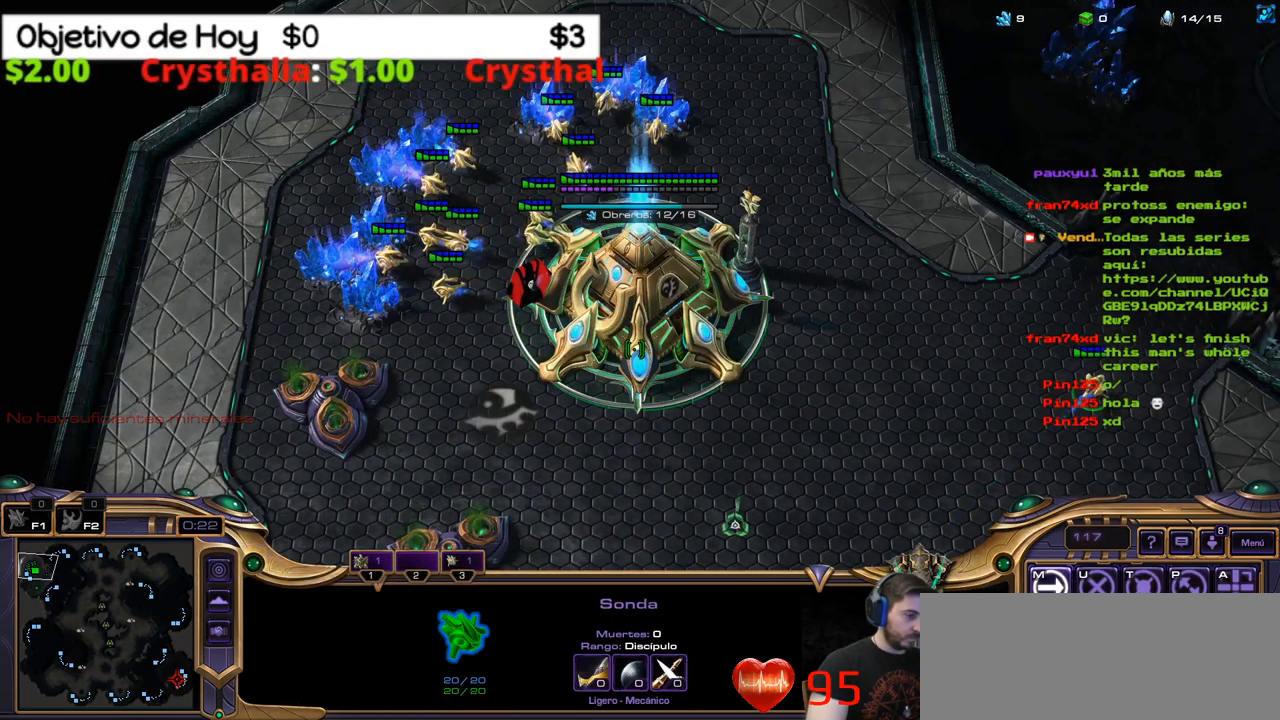
Gameplay with keyboard; each line is a JSON object with the keys held at the frame after it. "events" lists presses ("down") and releases ("up") of ".", "/", "0", "1", "2", "5", "6", "7", "8", "9", "a", "alt_l", "alt_r", "b", "backslash", "backspace", "c", "caps_lock", "comma", "ctrl_l", "ctrl_r", "d", "e", "equals", "f", "g", "h", "i", "j", "k", "l", "lbracket", "m", "minus", "n", "o", "p", "q", "quote", "r", "rbracket", "return", "s", "semicolon", "shift_l", "shift_r", "space", "super", "t", "tab", "tilde", "u", "v", "w", "x", "y" and "z" between this image and that frame as [ms after this image, input, new state], when the widget could be followed in between. No other keys are recorded. Mouse input is not recorded. Not read: 3 4.
{"keys": [], "events": [[417, "1", "down"], [500, "1", "up"]]}
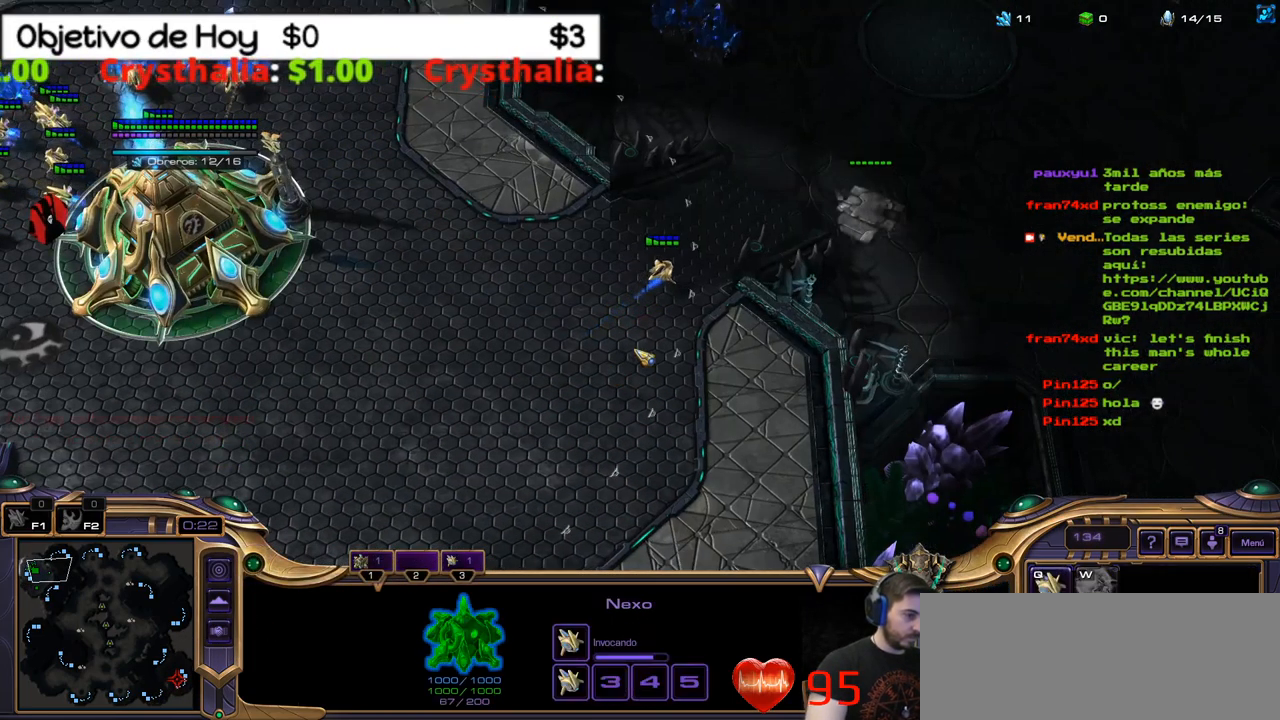
{"keys": [], "events": []}
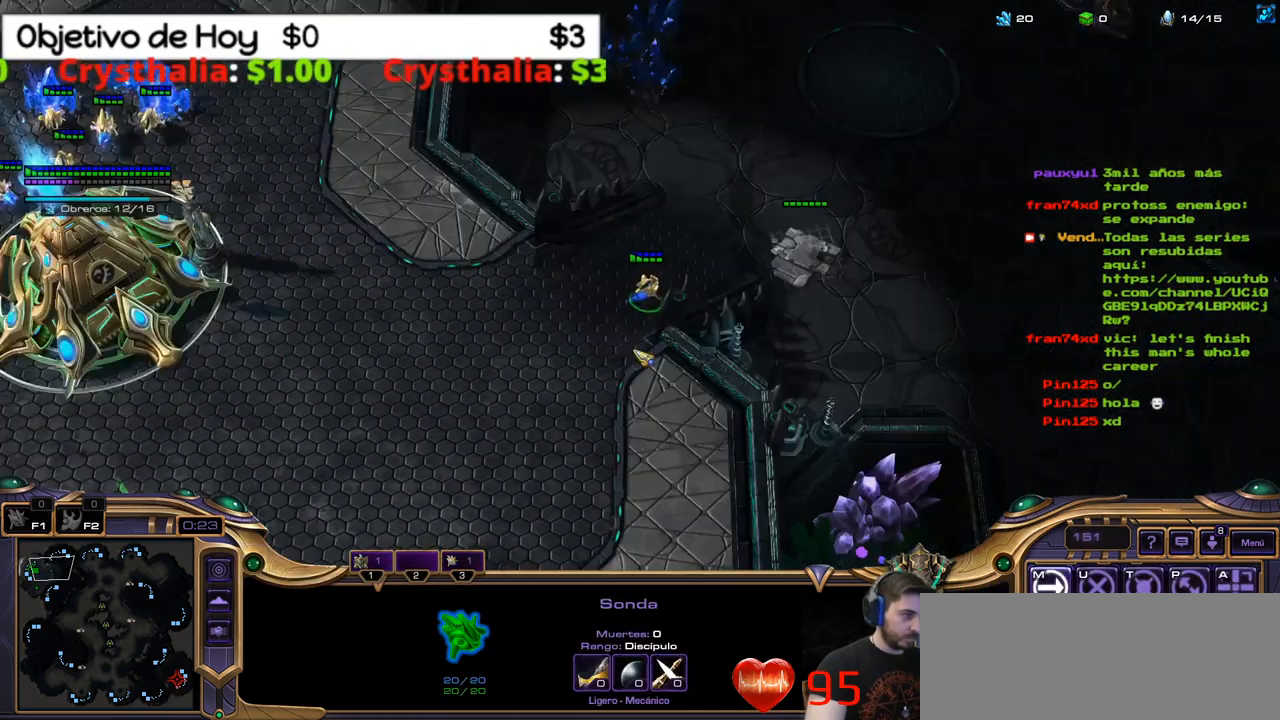
{"keys": [], "events": [[117, "1", "down"], [200, "1", "up"], [250, "1", "down"], [350, "1", "up"]]}
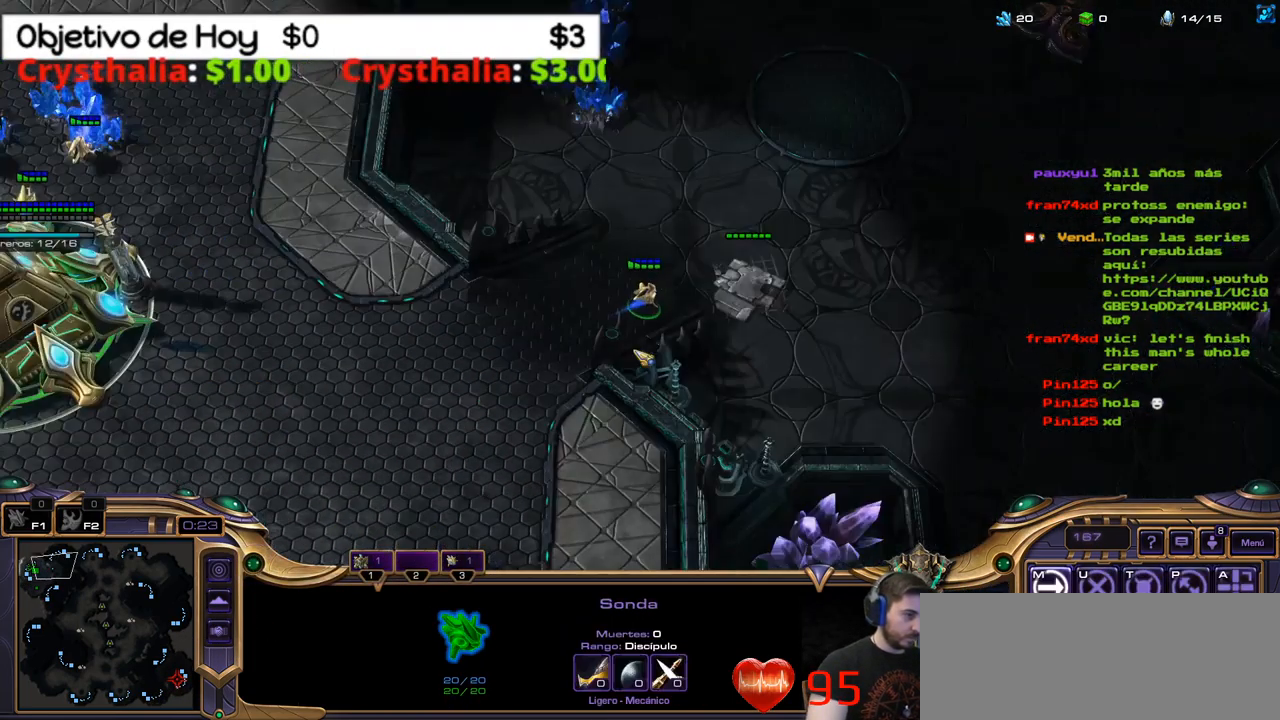
{"keys": [], "events": [[217, "1", "down"], [317, "1", "up"], [367, "1", "down"], [451, "1", "up"]]}
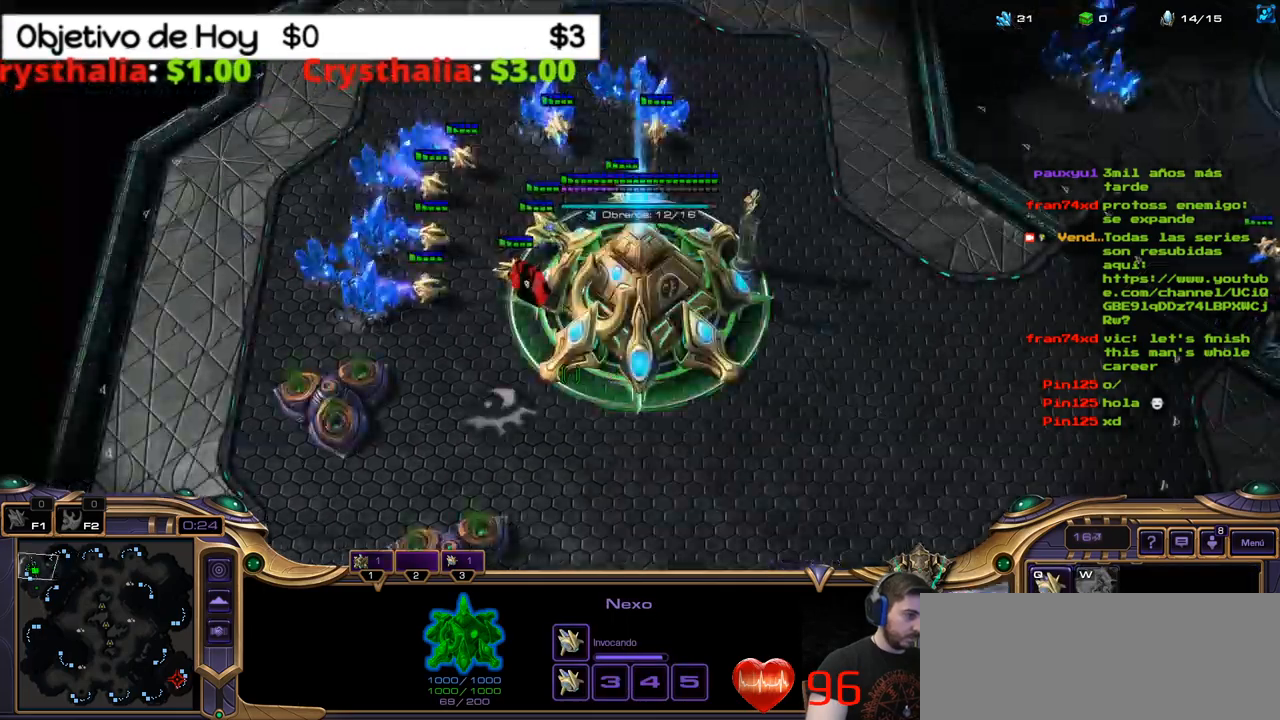
{"keys": [], "events": [[17, "1", "down"], [117, "1", "up"]]}
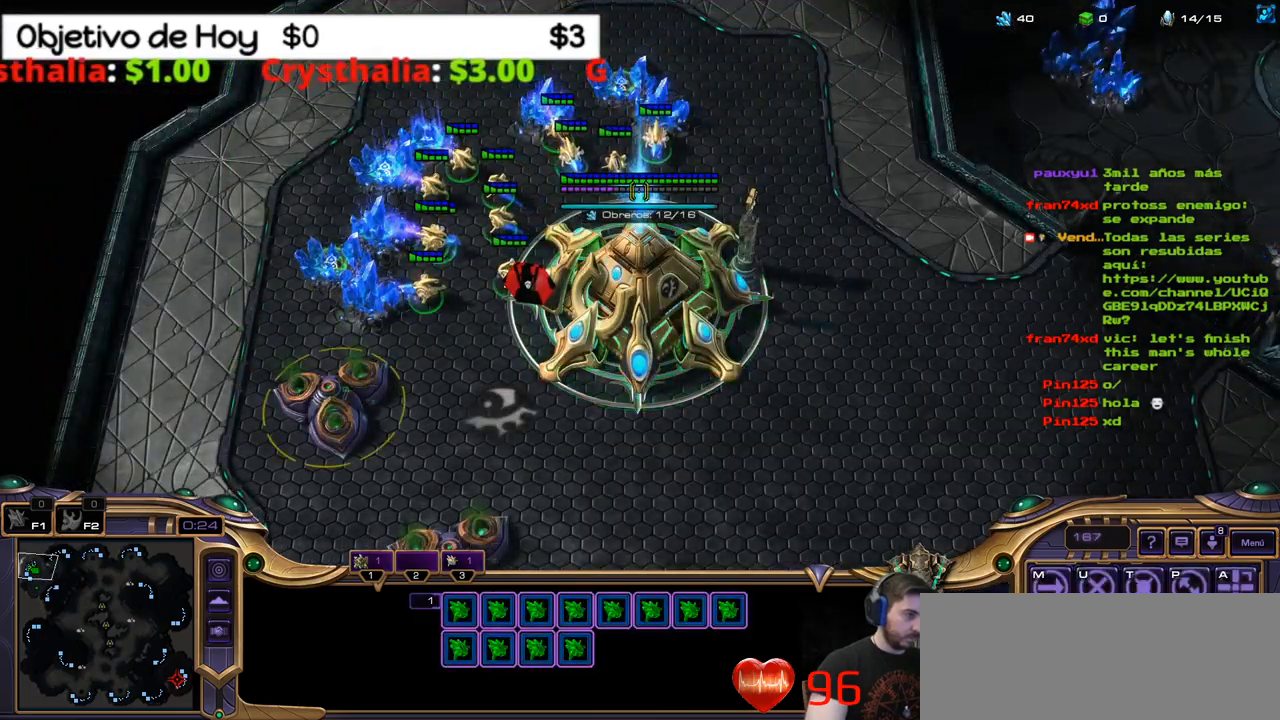
{"keys": [], "events": []}
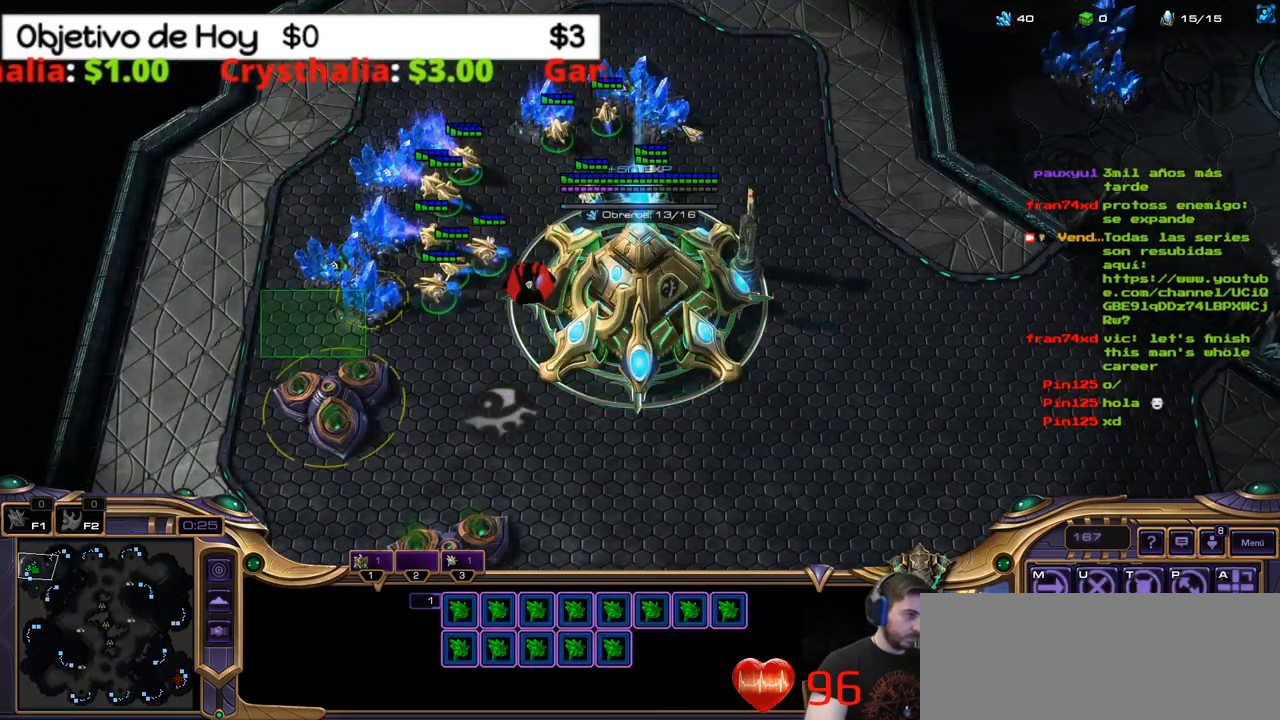
{"keys": [], "events": []}
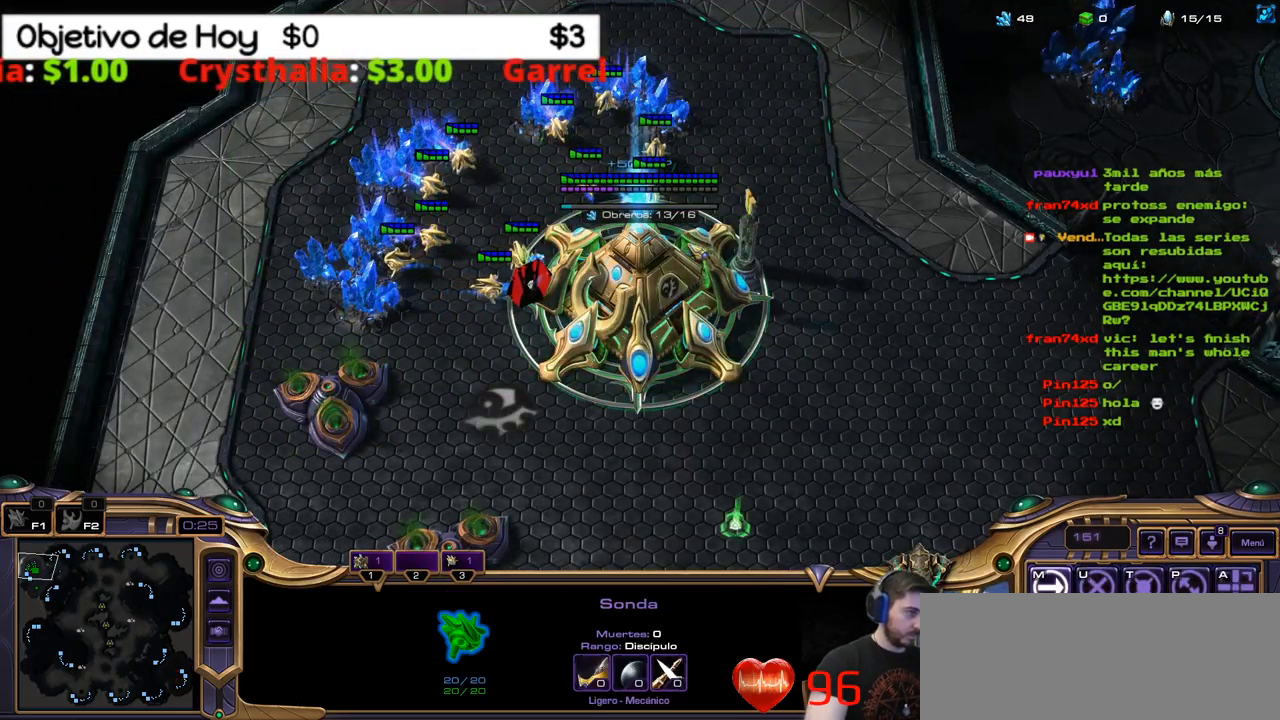
{"keys": ["1"], "events": [[250, "1", "down"], [400, "1", "up"], [483, "1", "down"]]}
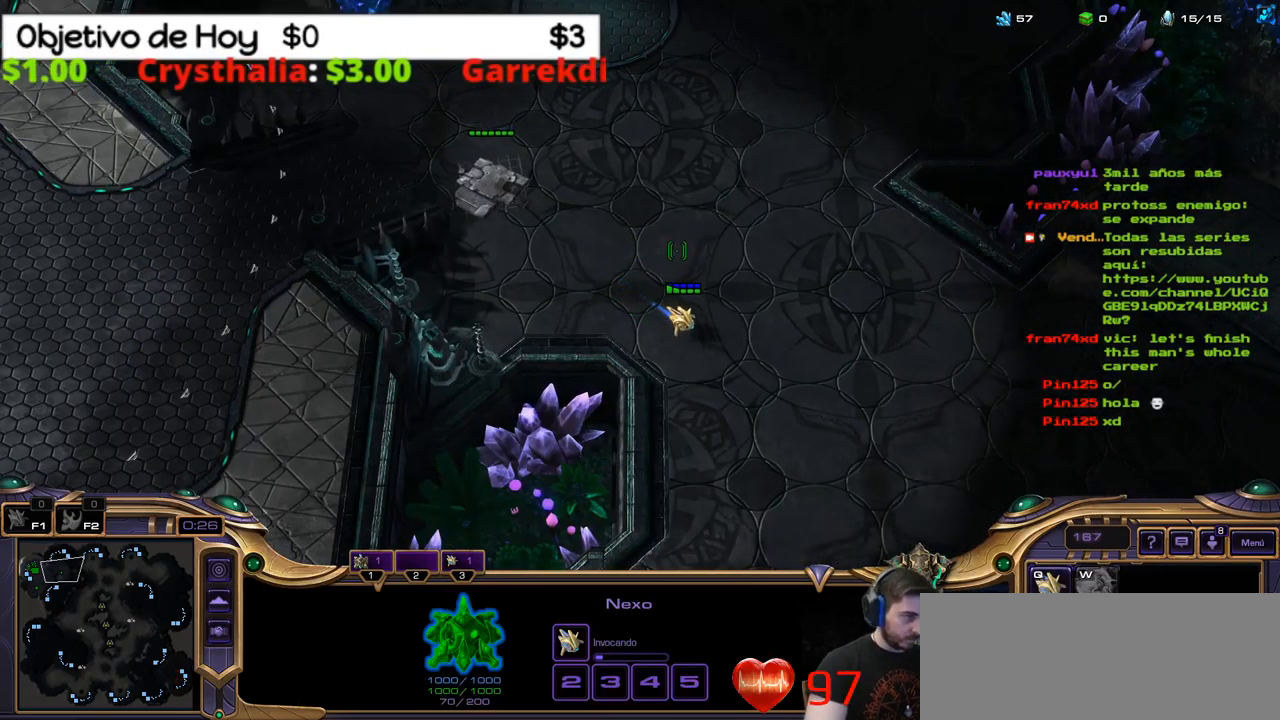
{"keys": [], "events": [[33, "1", "up"], [400, "1", "down"], [500, "1", "up"]]}
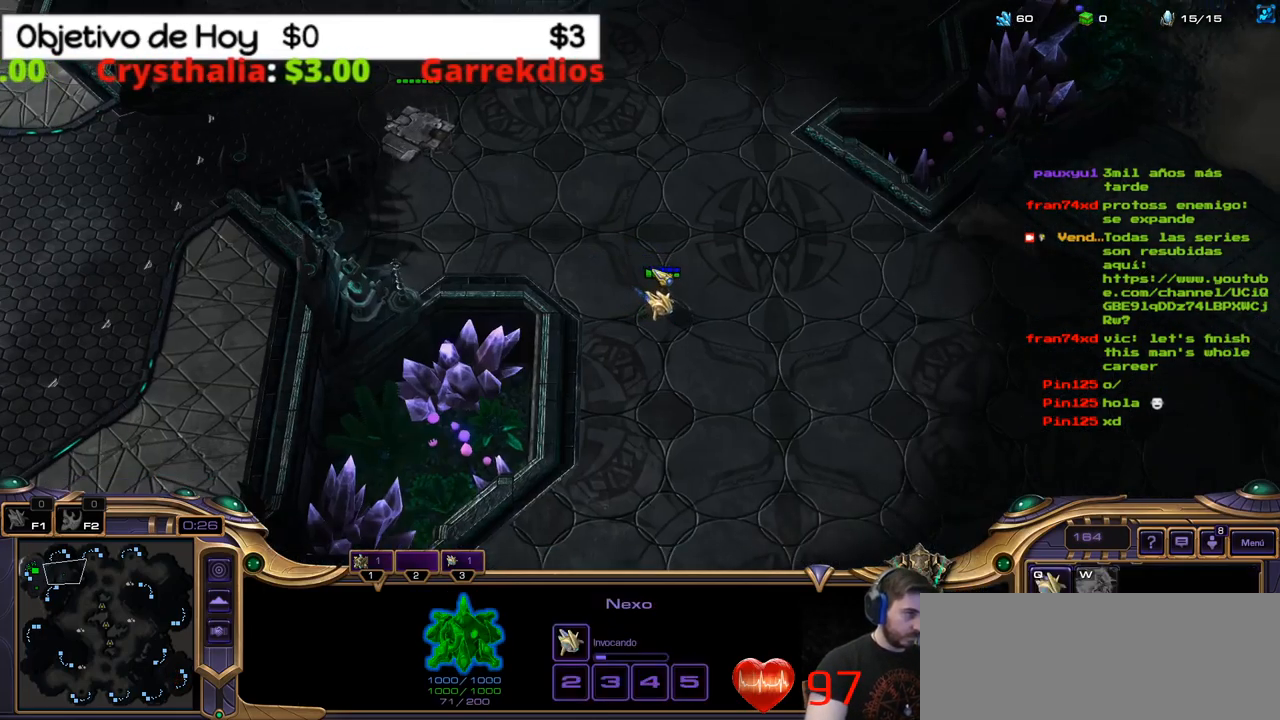
{"keys": [], "events": [[100, "1", "down"], [183, "1", "up"], [233, "1", "down"], [383, "1", "up"]]}
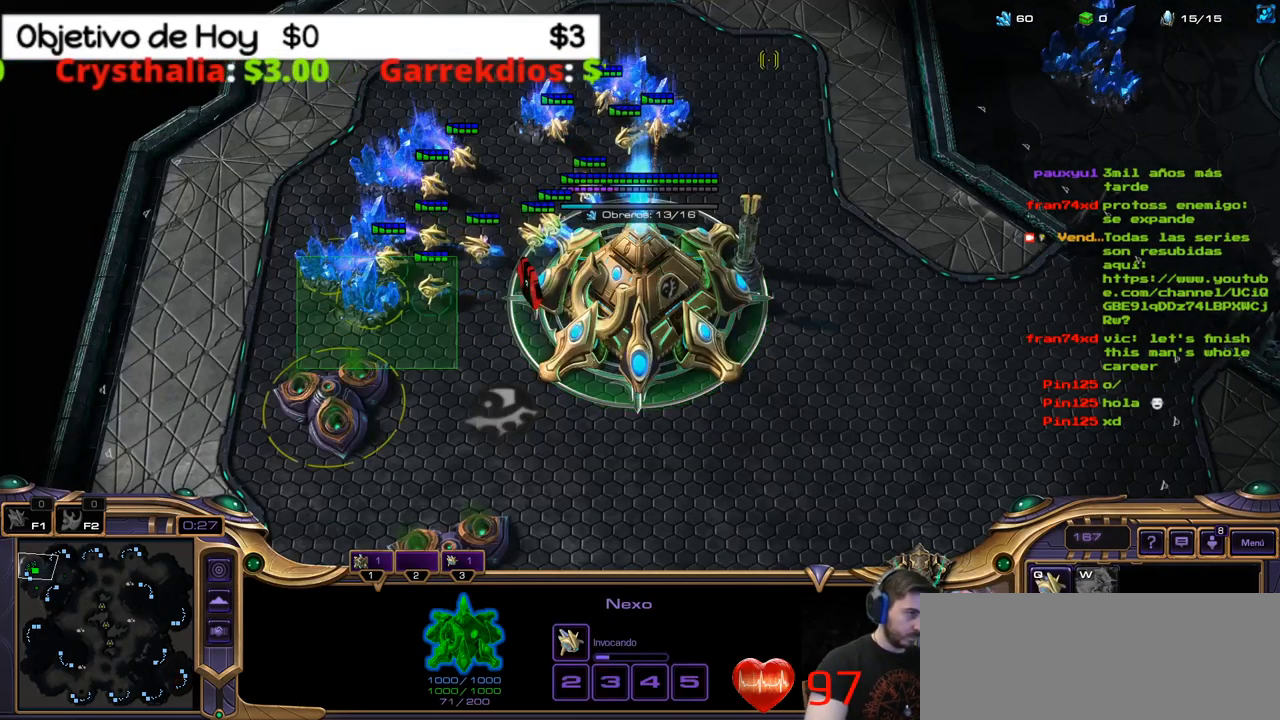
{"keys": [], "events": []}
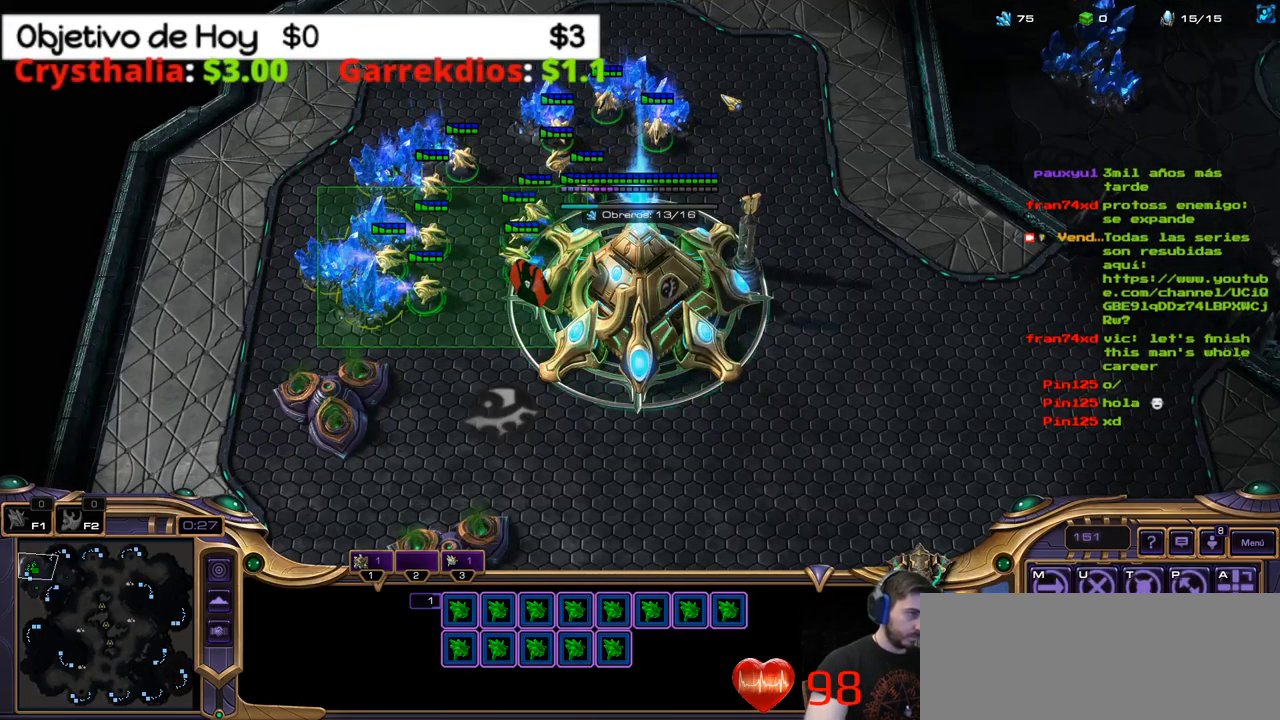
{"keys": [], "events": []}
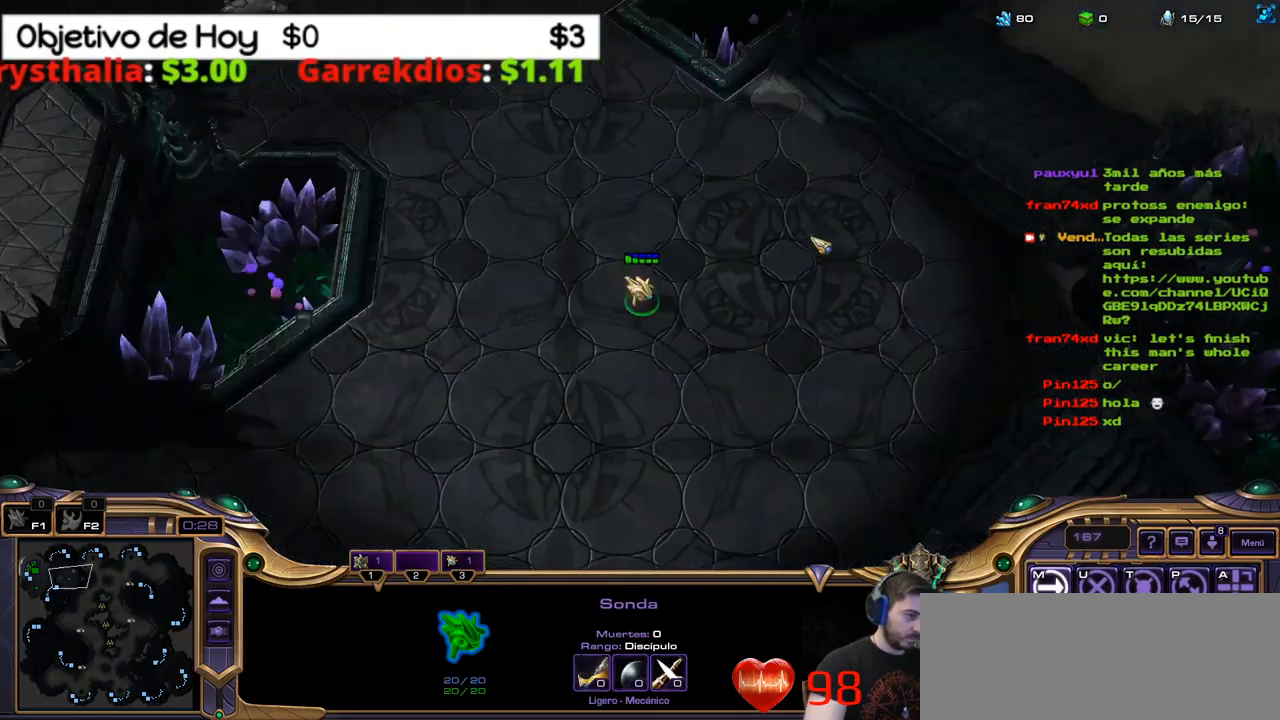
{"keys": ["1"], "events": [[100, "1", "down"], [183, "1", "up"], [283, "1", "down"], [383, "1", "up"], [417, "1", "down"]]}
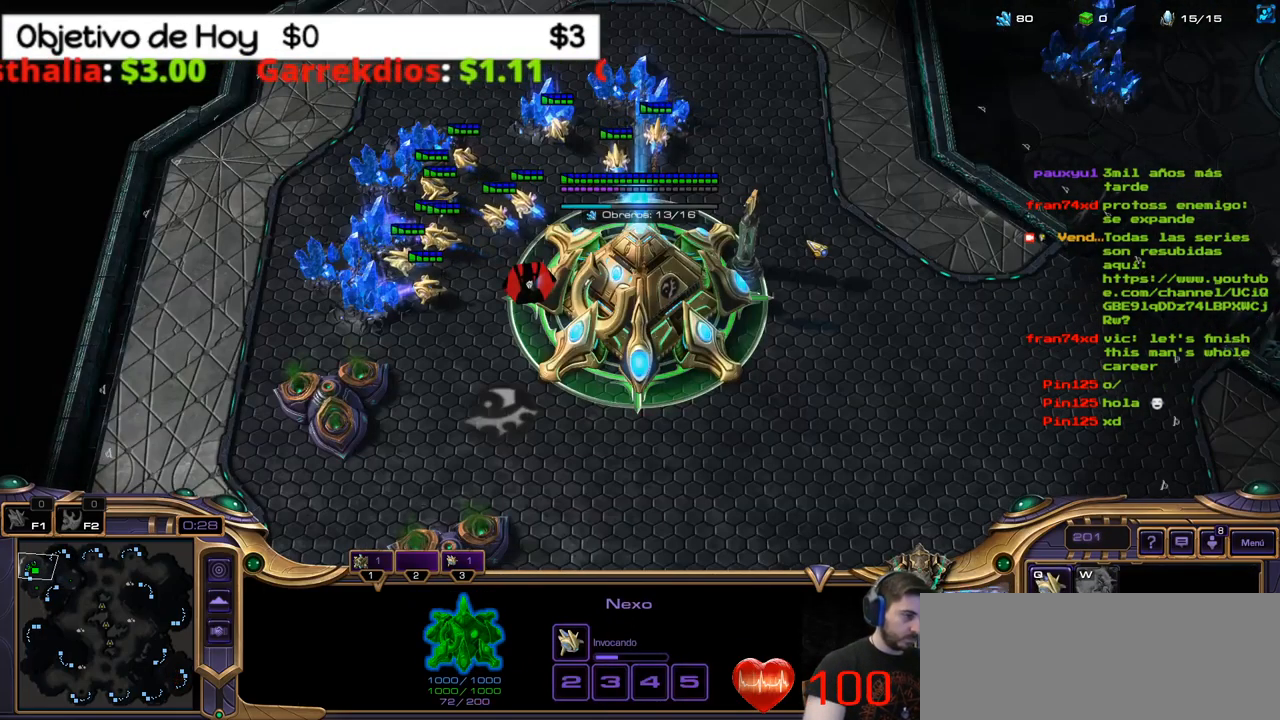
{"keys": []}
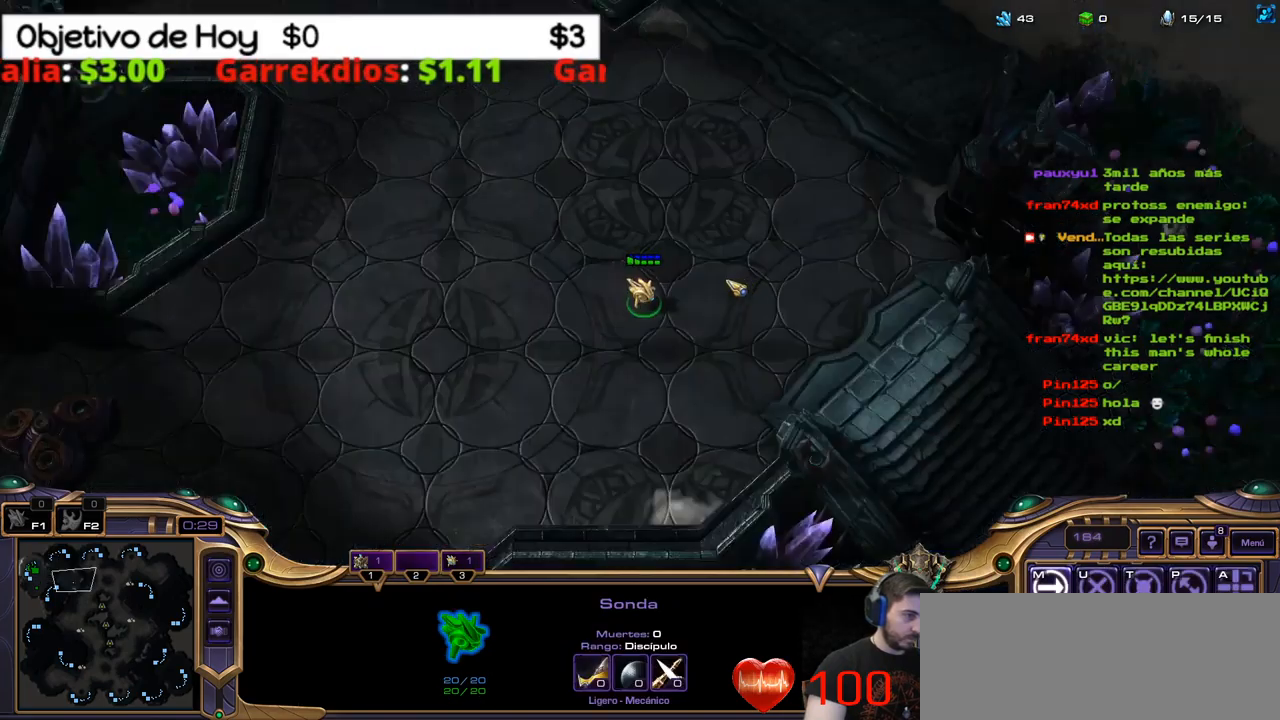
{"keys": [], "events": [[84, "1", "down"], [184, "1", "up"], [267, "1", "down"], [367, "1", "up"], [417, "1", "down"], [500, "1", "up"]]}
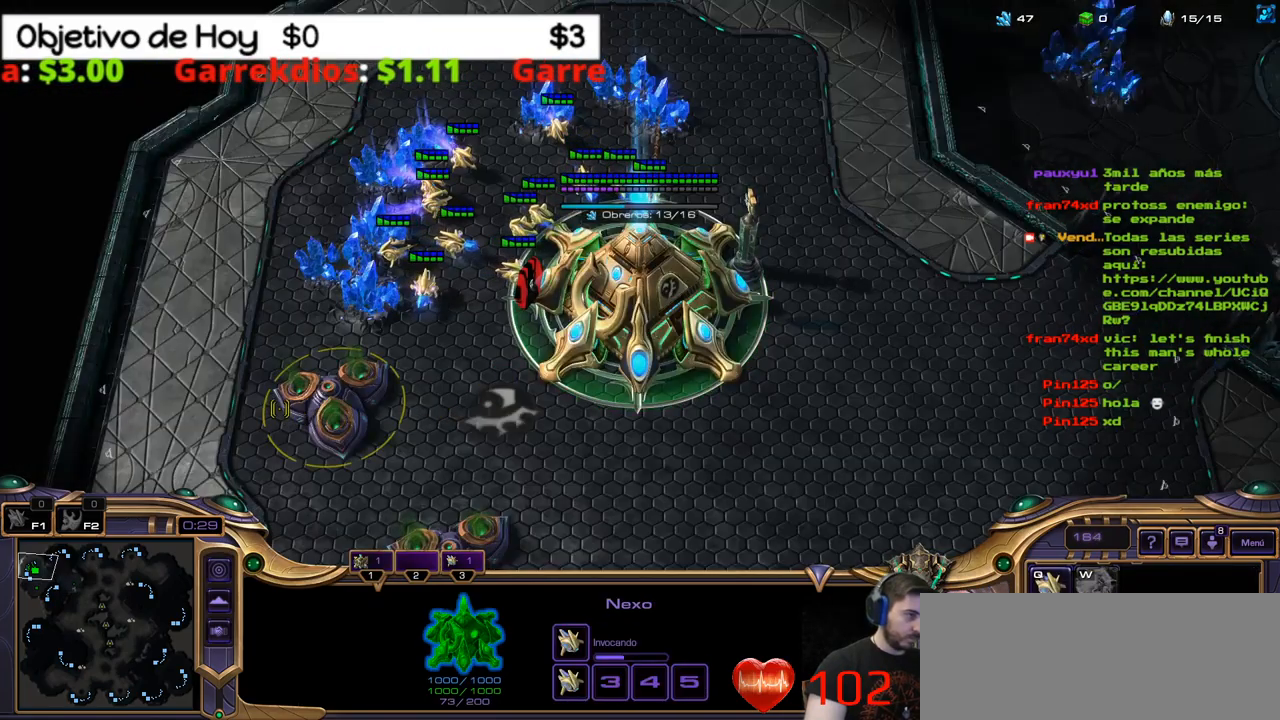
{"keys": [], "events": []}
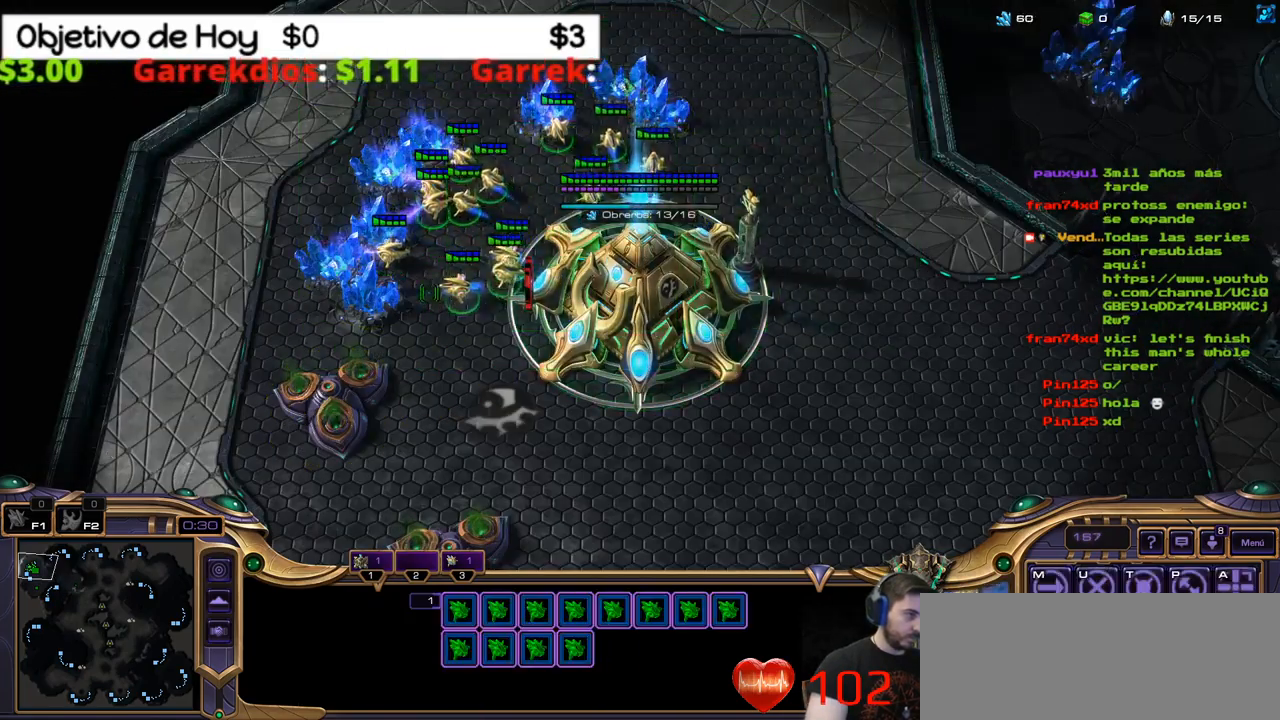
{"keys": [], "events": []}
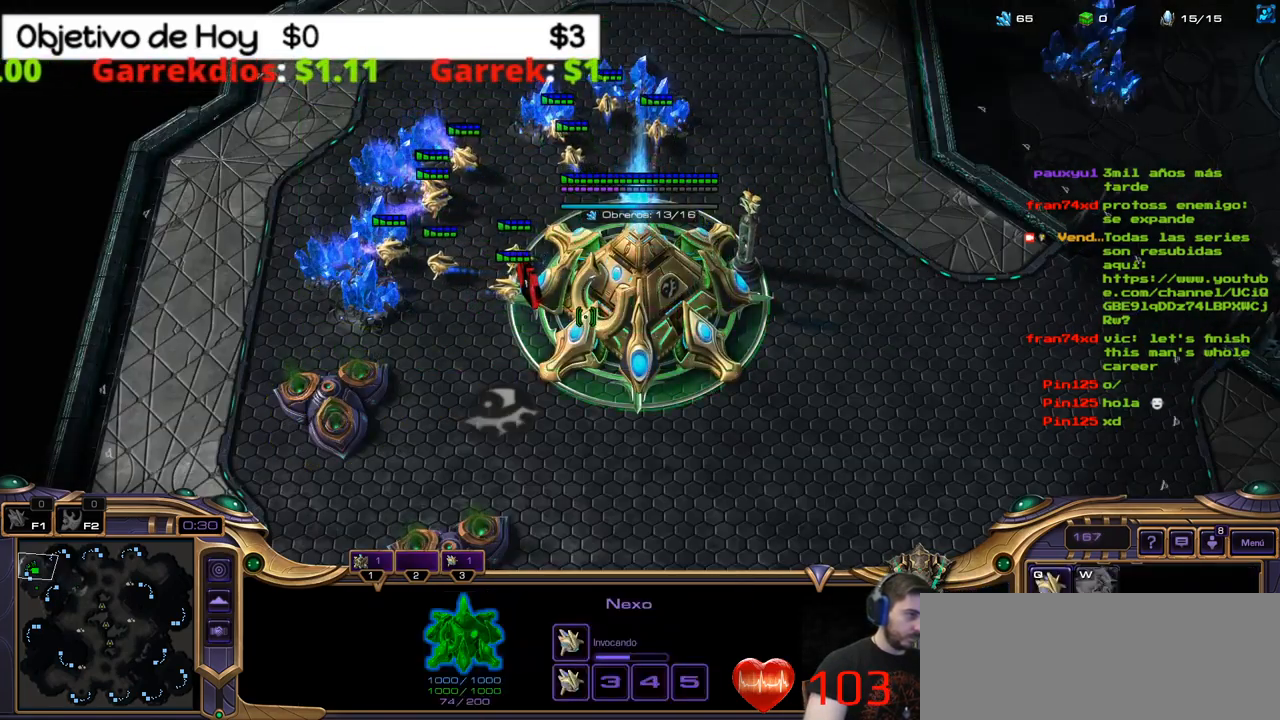
{"keys": [], "events": []}
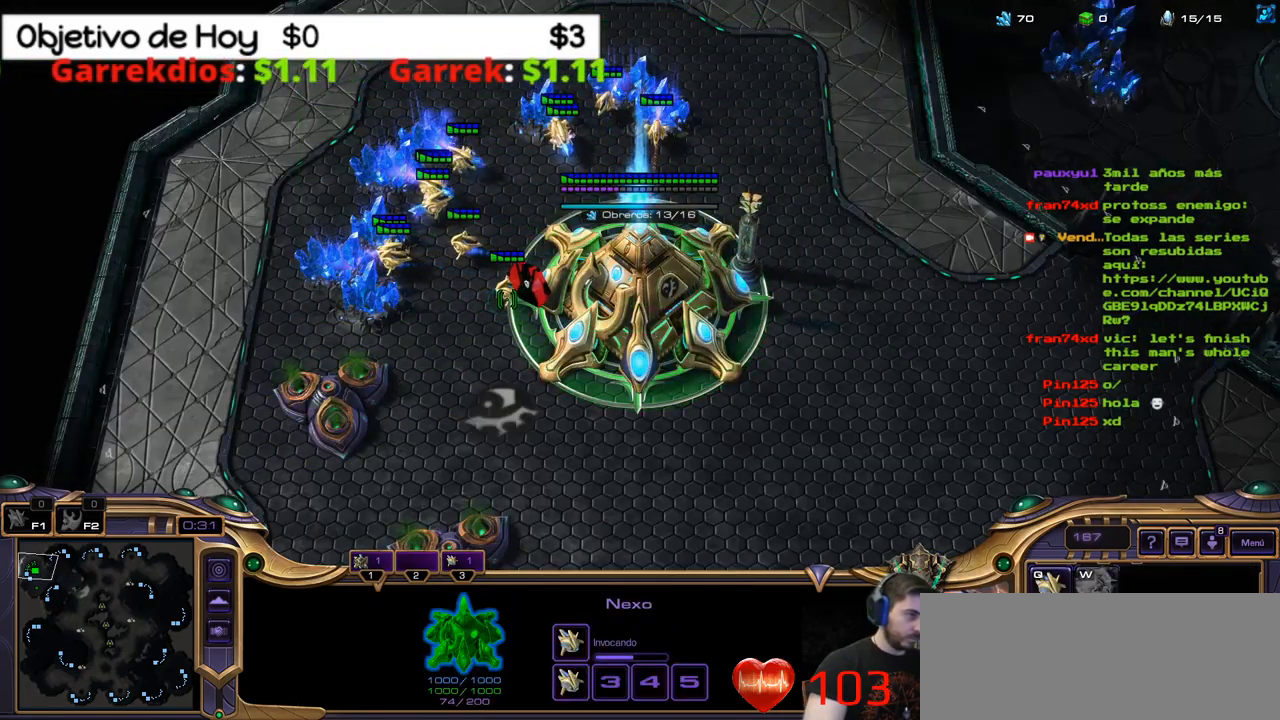
{"keys": [], "events": []}
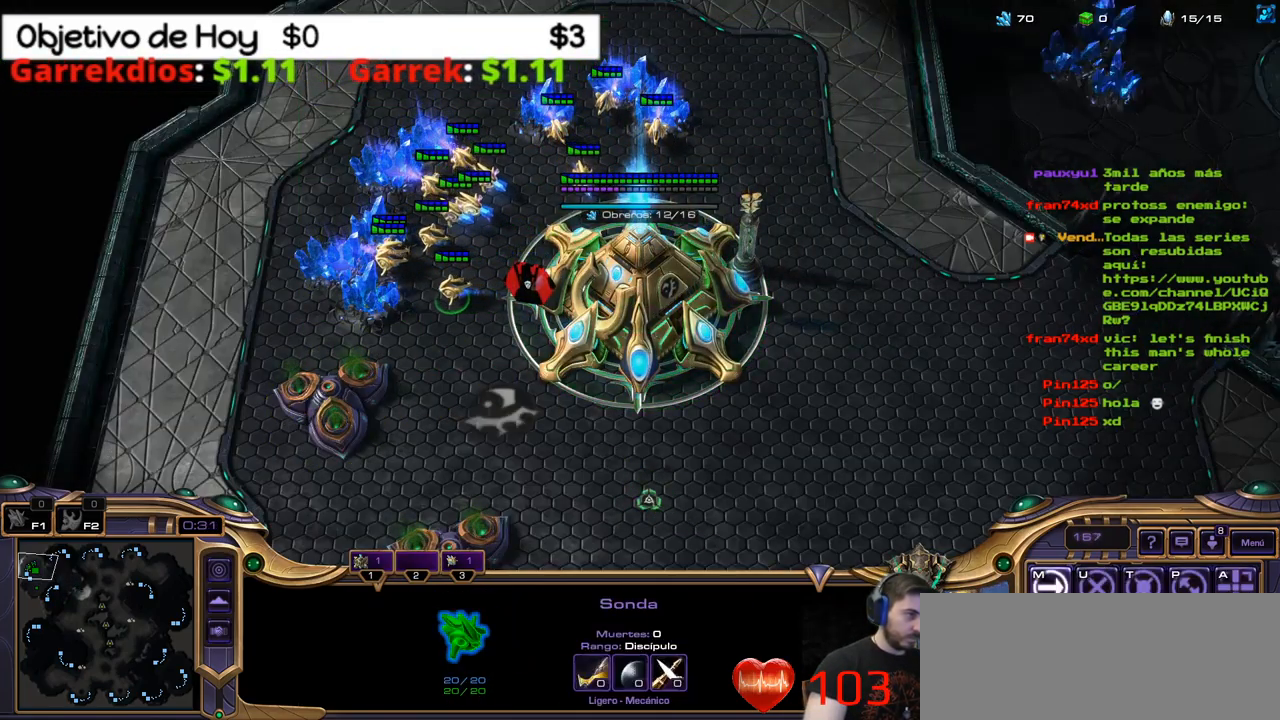
{"keys": [], "events": []}
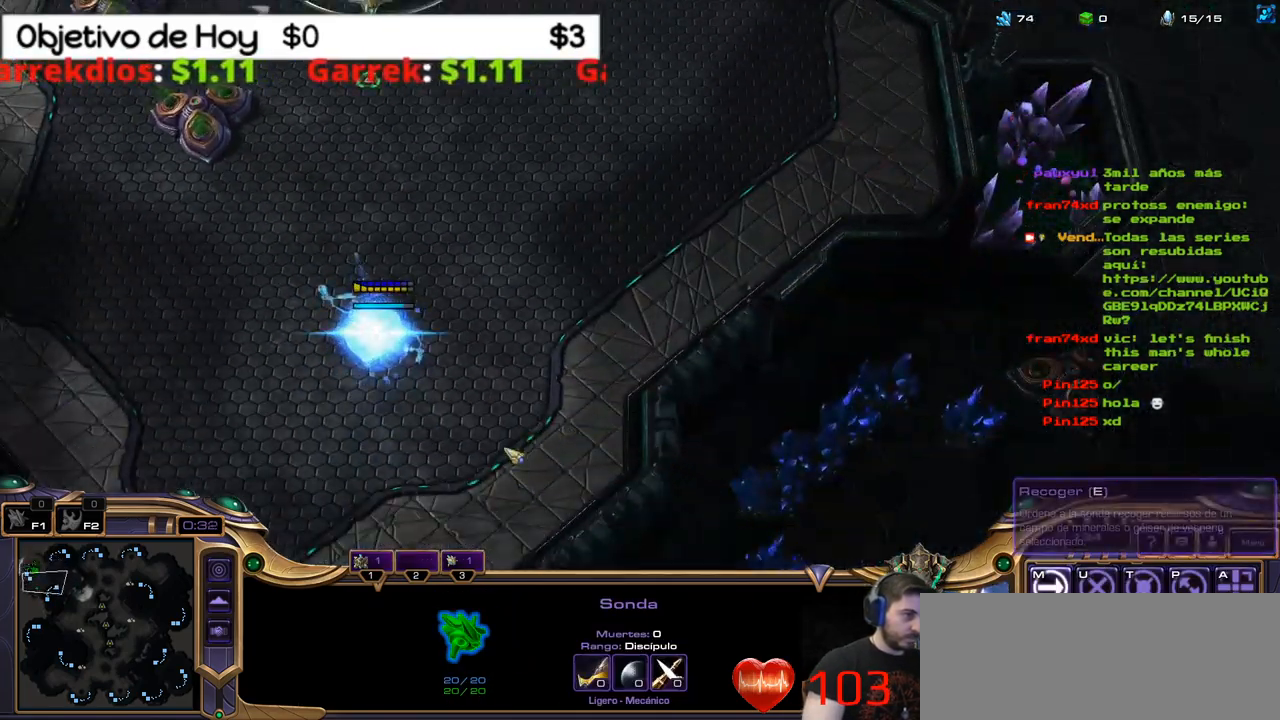
{"keys": [], "events": []}
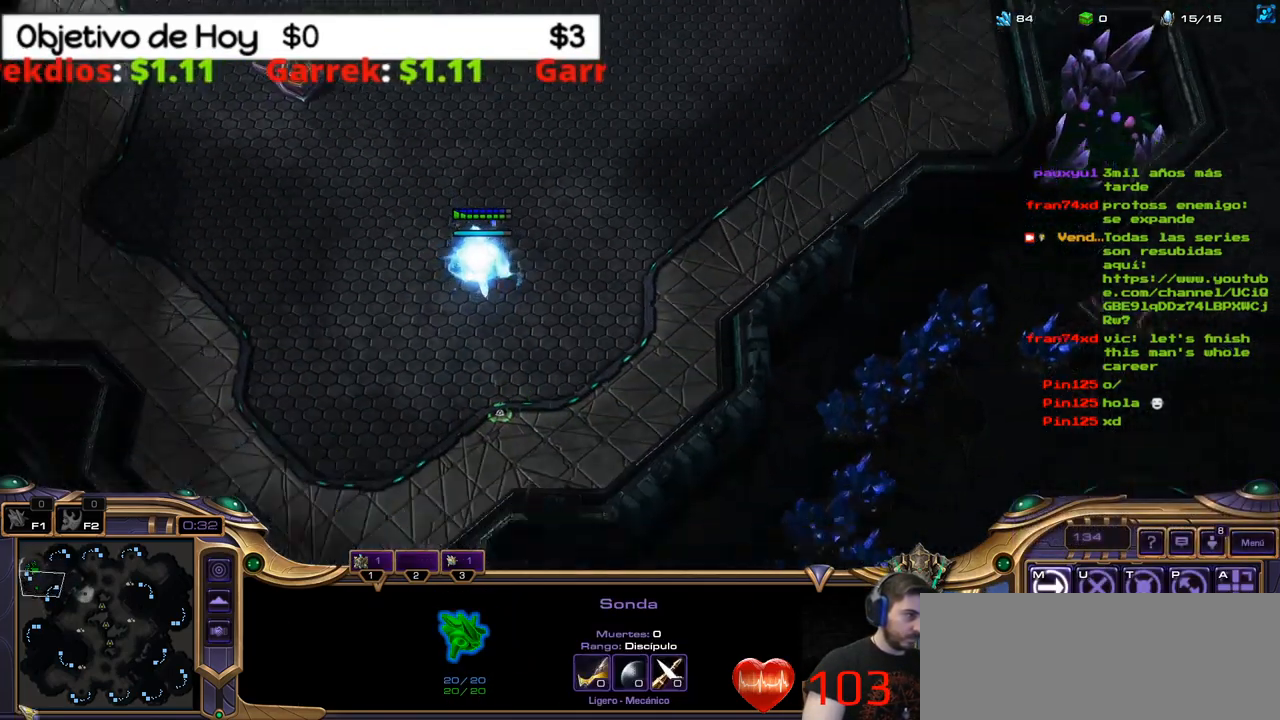
{"keys": [], "events": []}
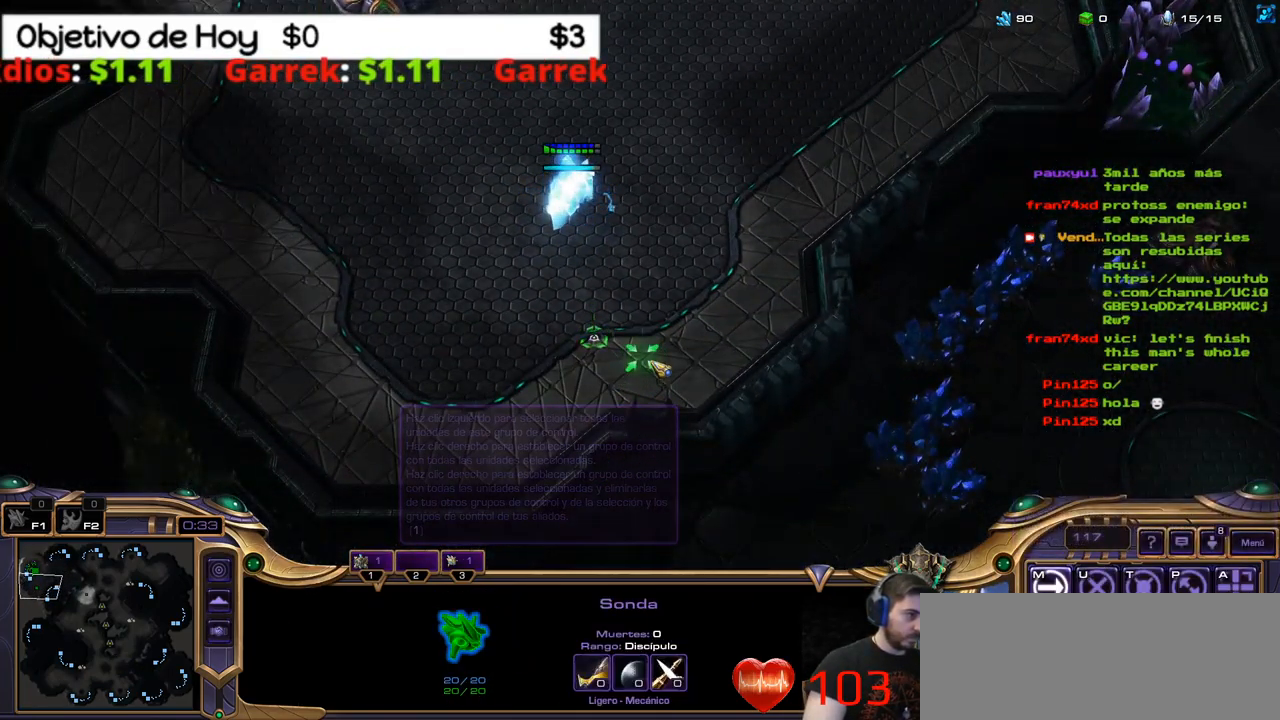
{"keys": ["1"], "events": [[484, "1", "down"]]}
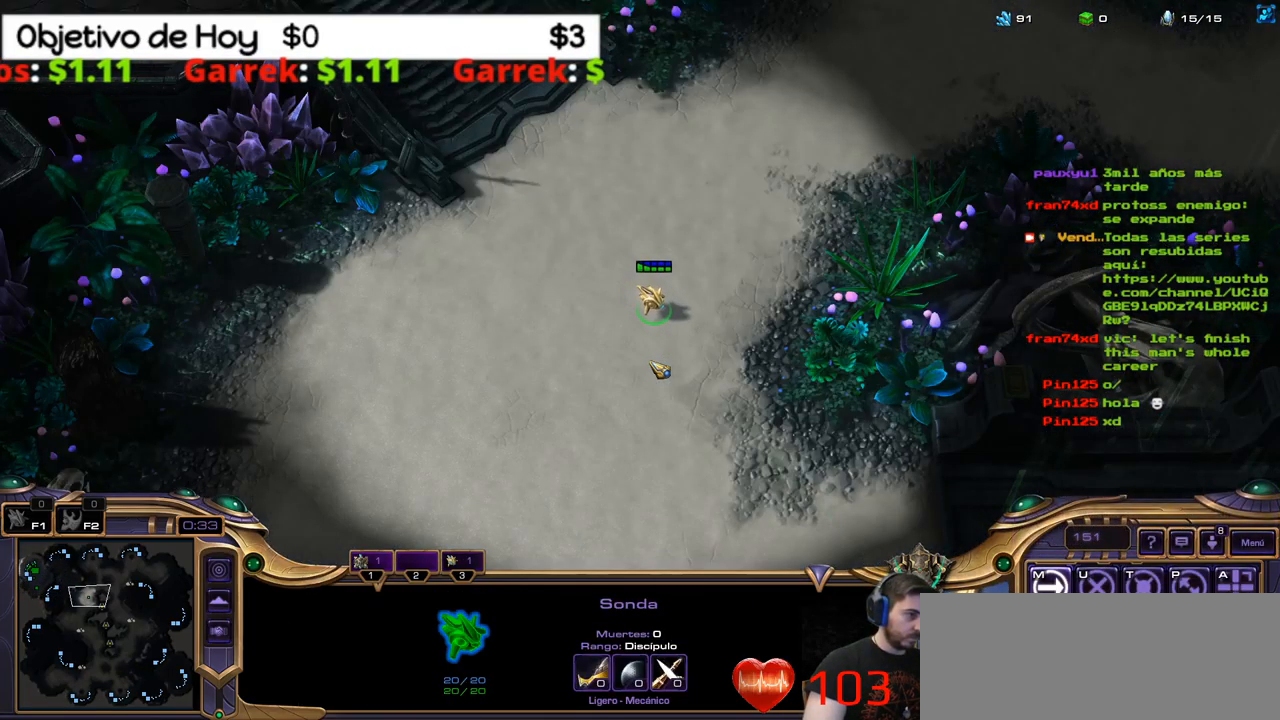
{"keys": [], "events": [[84, "1", "up"]]}
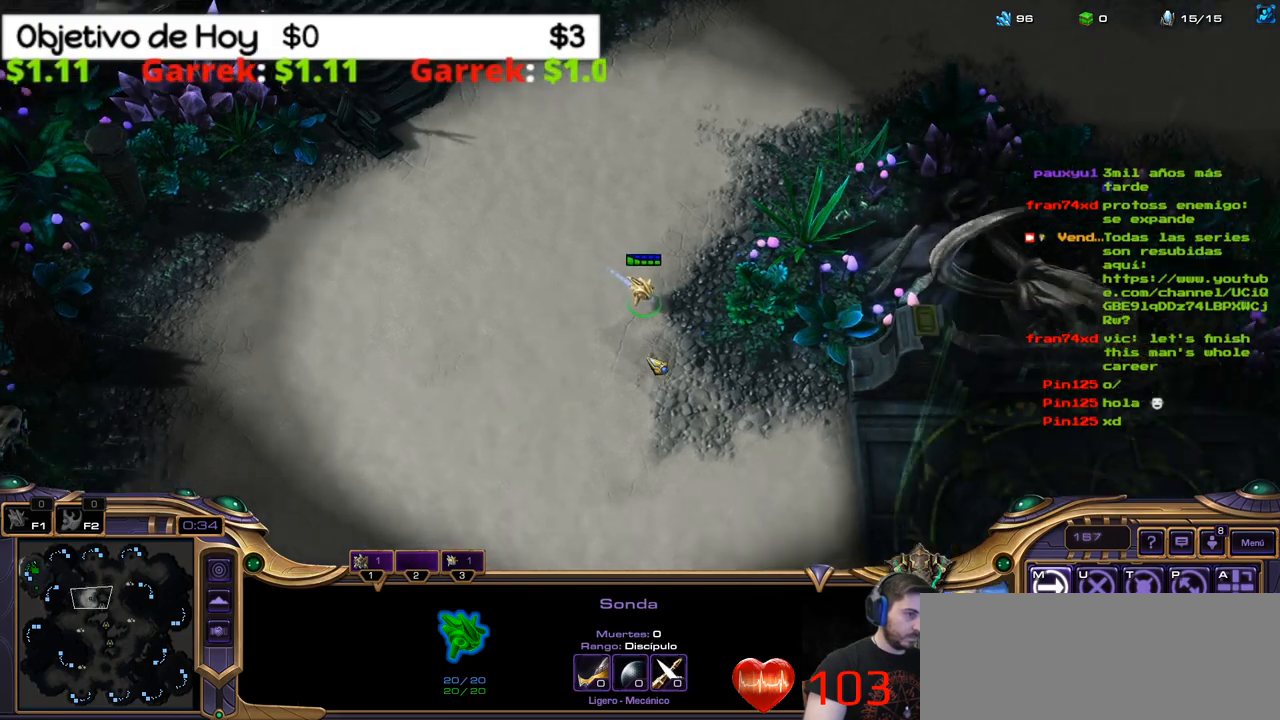
{"keys": [], "events": [[184, "1", "down"], [317, "1", "up"], [417, "1", "down"], [500, "1", "up"]]}
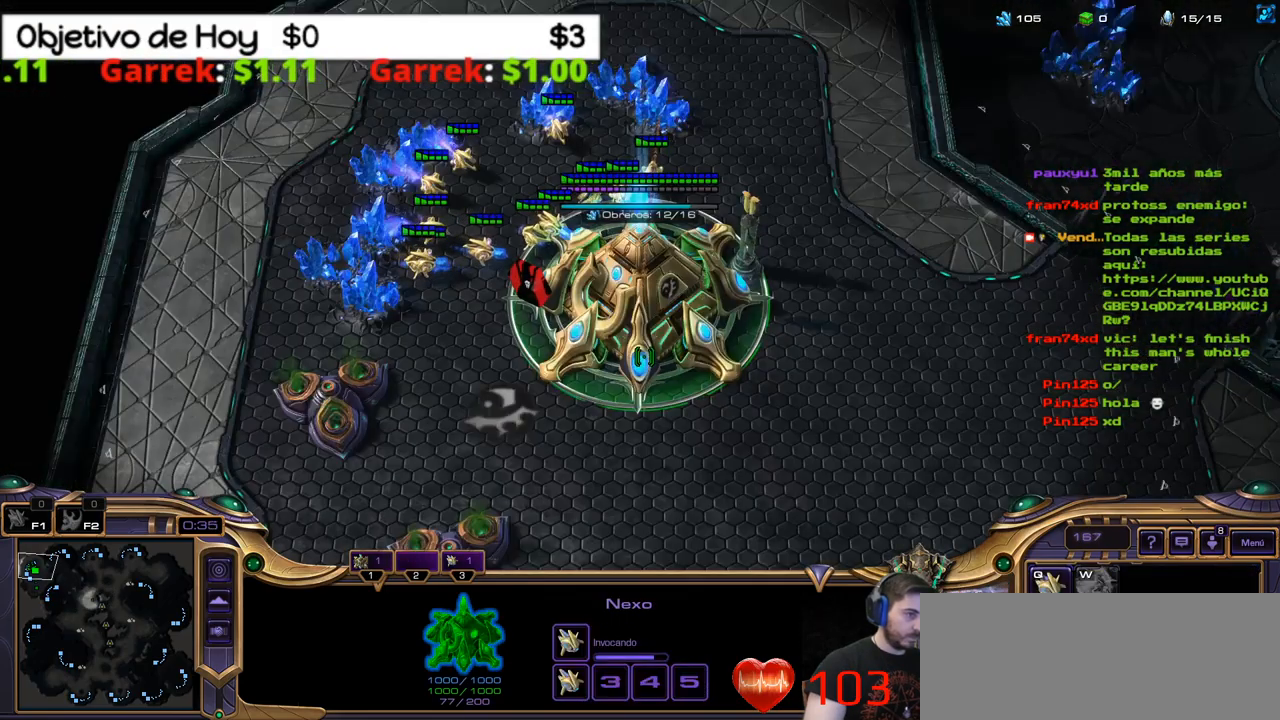
{"keys": [], "events": [[50, "1", "down"], [134, "1", "up"], [184, "1", "down"], [334, "1", "up"]]}
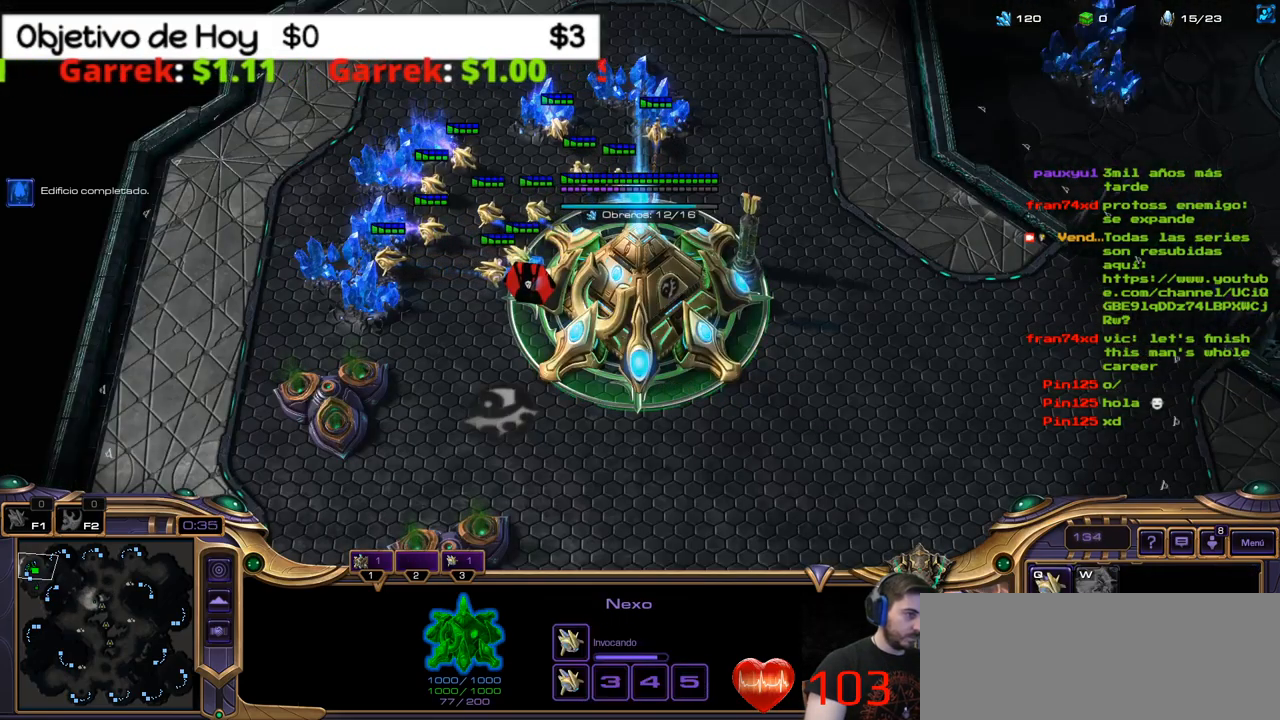
{"keys": [], "events": []}